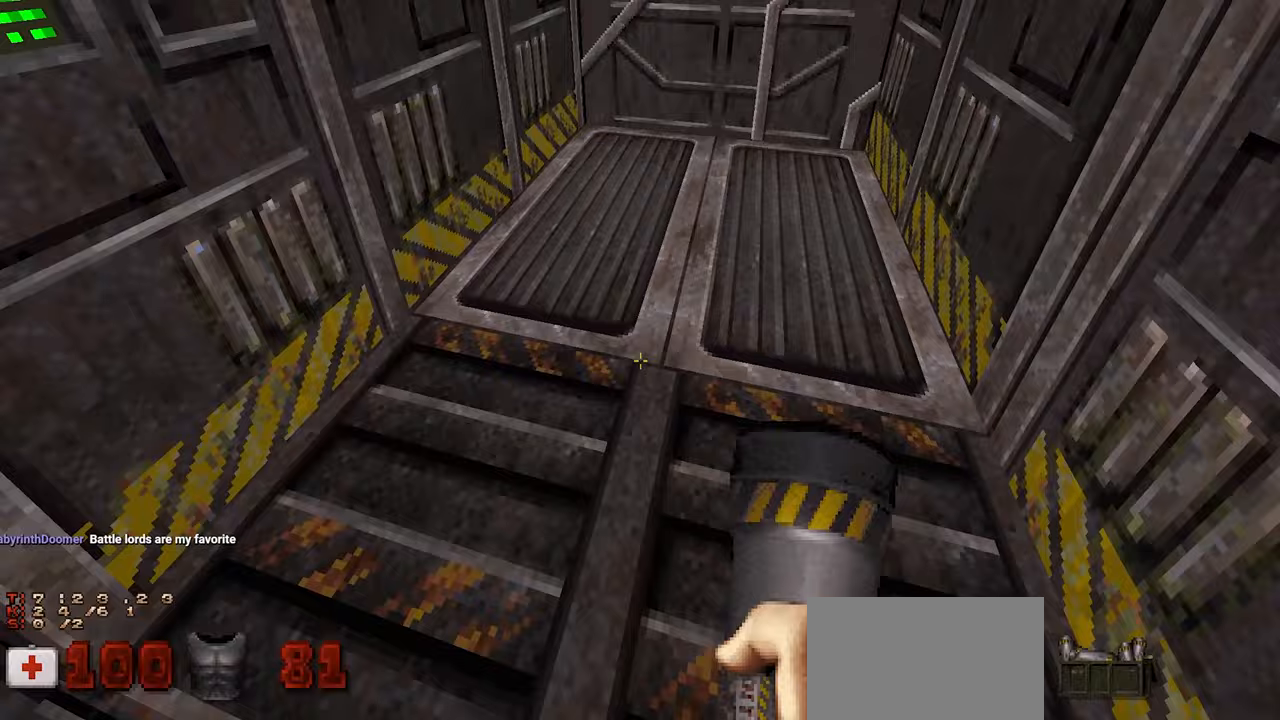
Gameplay with keyboard and mouse; each line is a JSON object with the keys and mouse buttons held at the frame after it. "events" lists presses ("down") and releases ("up") of "1", "2", "3", "4", "a", "alt", "c", "ctrl", "d", "e", "f", "q", "r", "s", "shift", "space", "tab", "v", "w", "x", "z", "mouse_left", "mouse_wheel" and "mouse_right" between this image and that frame as [ms after this image, input, new state], when the widget could be followed in between. "mouse_left", "mouse_wheel", "mouse_right" = the "left", "wheel", "right" buttons of the "mouse" list. No other keys are recorded. "wheel" means that the mouse wheel is clicked or scrolled. "mouse_move" is the direction in which the mouse moves at that frame (one of eight, or "still"), when it could be read.
{"keys": [], "mouse": [], "mouse_move": "still", "events": [[100, "s", "up"], [333, "mouse_left", "down"], [417, "mouse_left", "up"]]}
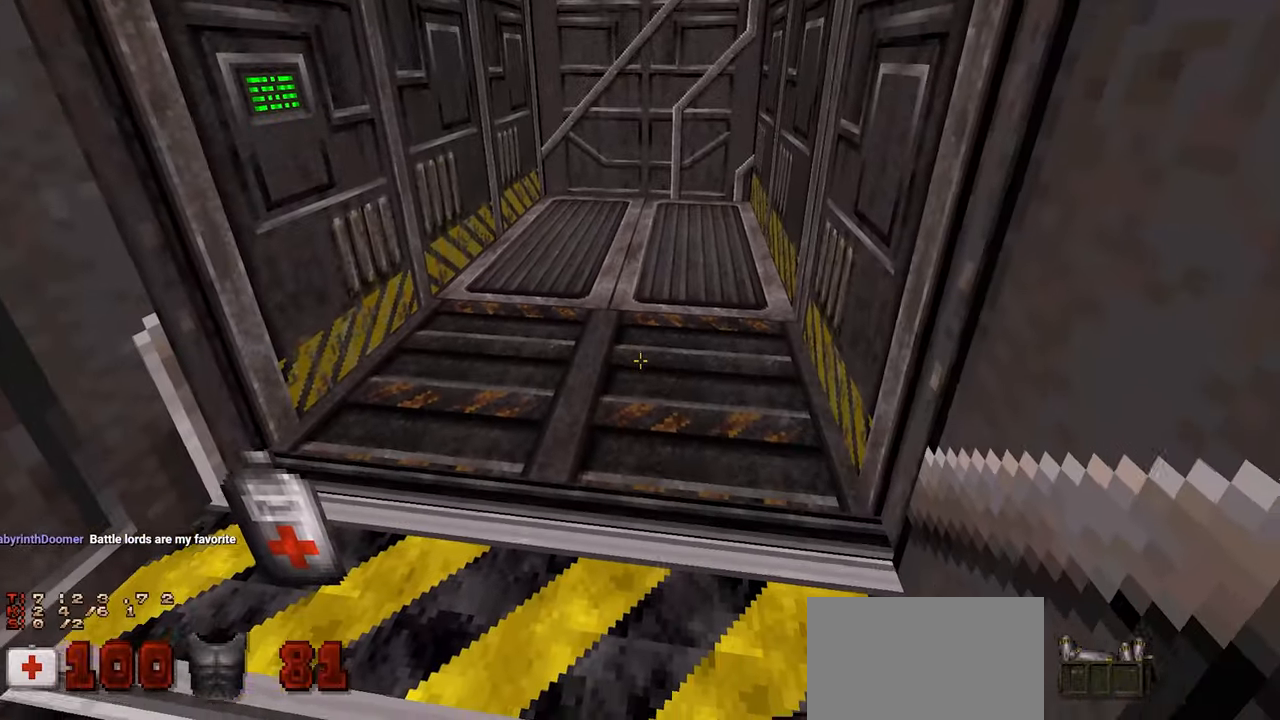
{"keys": [], "mouse": [], "mouse_move": "still", "events": []}
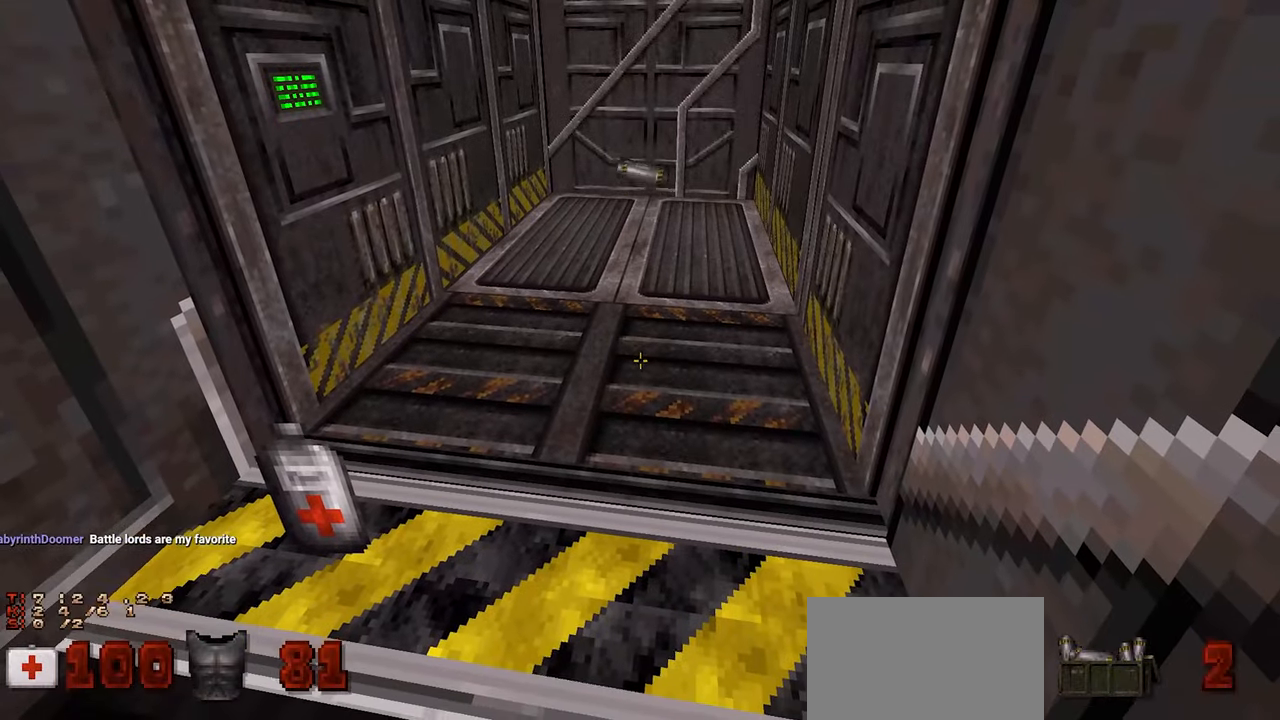
{"keys": [], "mouse": [], "mouse_move": "left", "events": []}
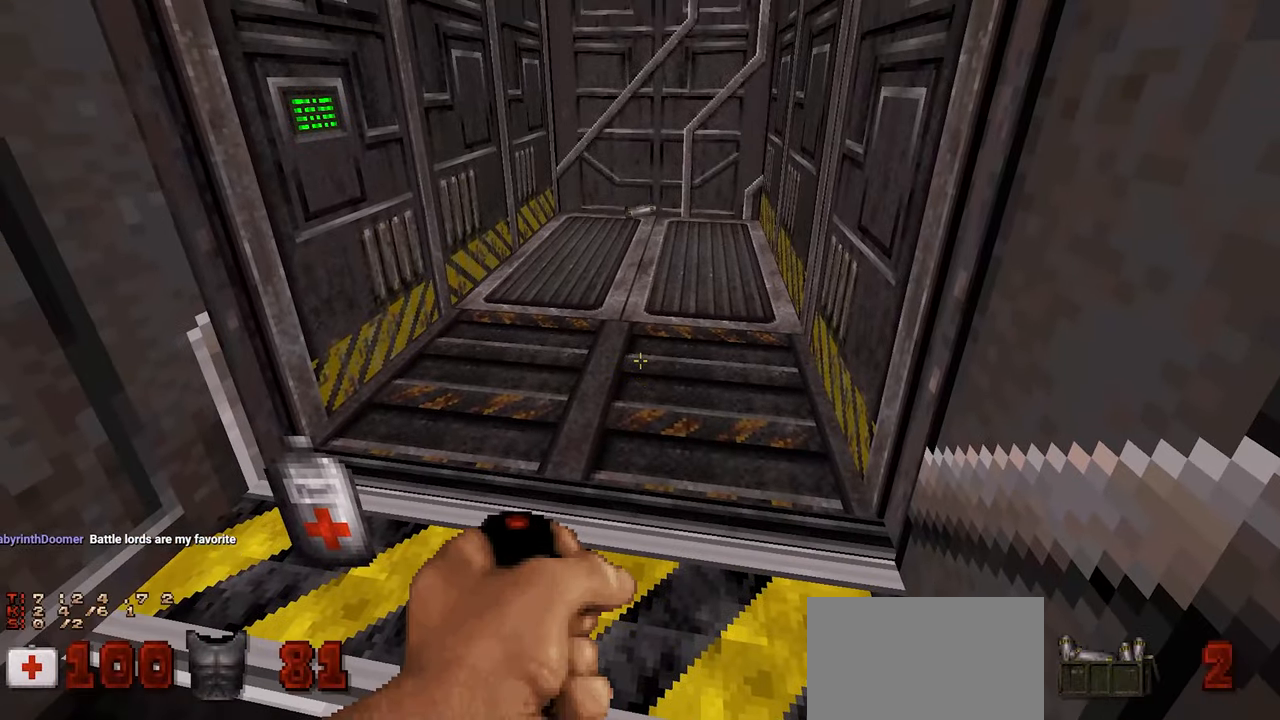
{"keys": ["w"], "mouse": [], "mouse_move": "left", "events": [[383, "w", "down"]]}
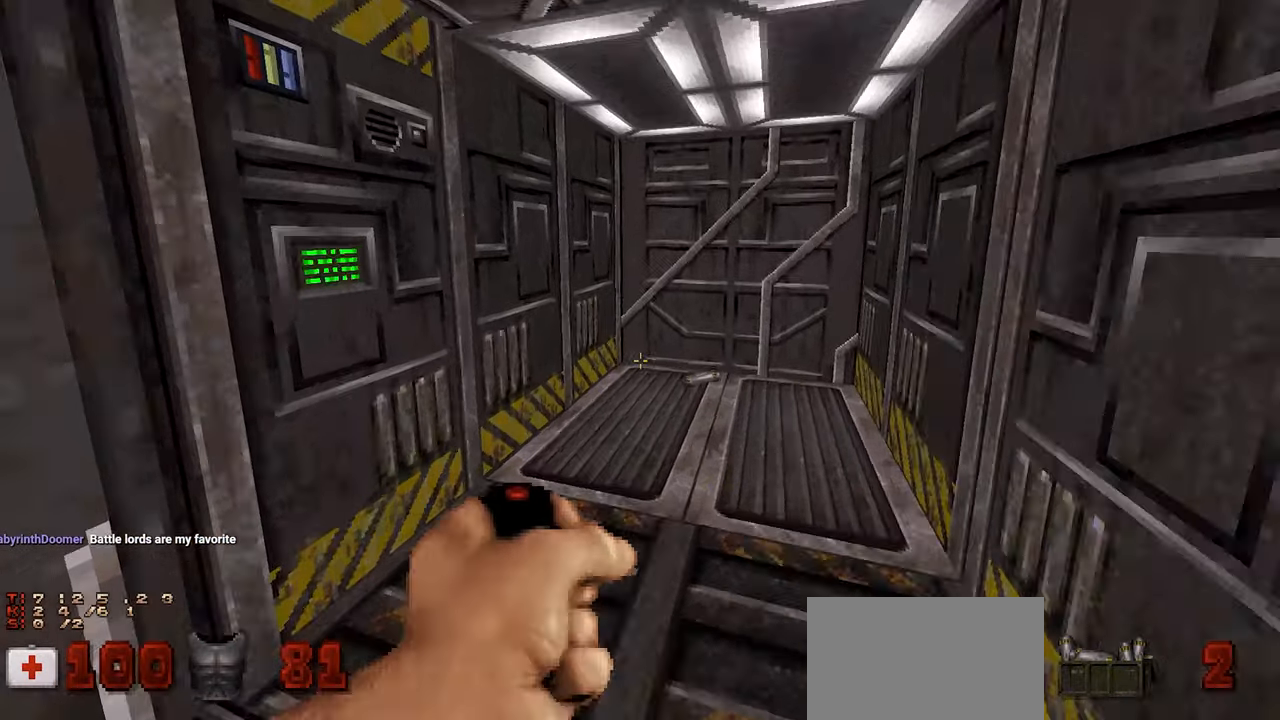
{"keys": [], "mouse": [], "mouse_move": "still", "events": [[67, "w", "up"], [200, "e", "down"], [200, "s", "down"], [300, "e", "up"], [383, "s", "up"]]}
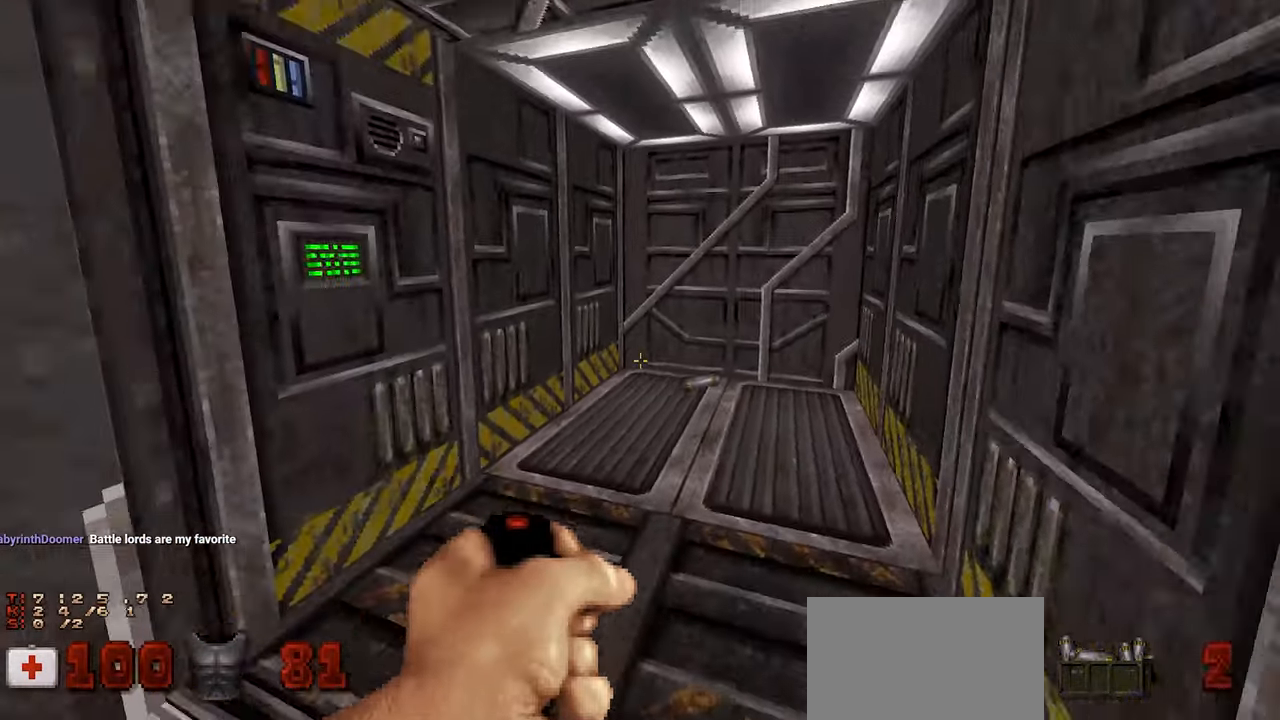
{"keys": [], "mouse": [], "mouse_move": "up-left", "events": [[83, "w", "down"], [267, "w", "up"], [417, "e", "down"], [500, "e", "up"]]}
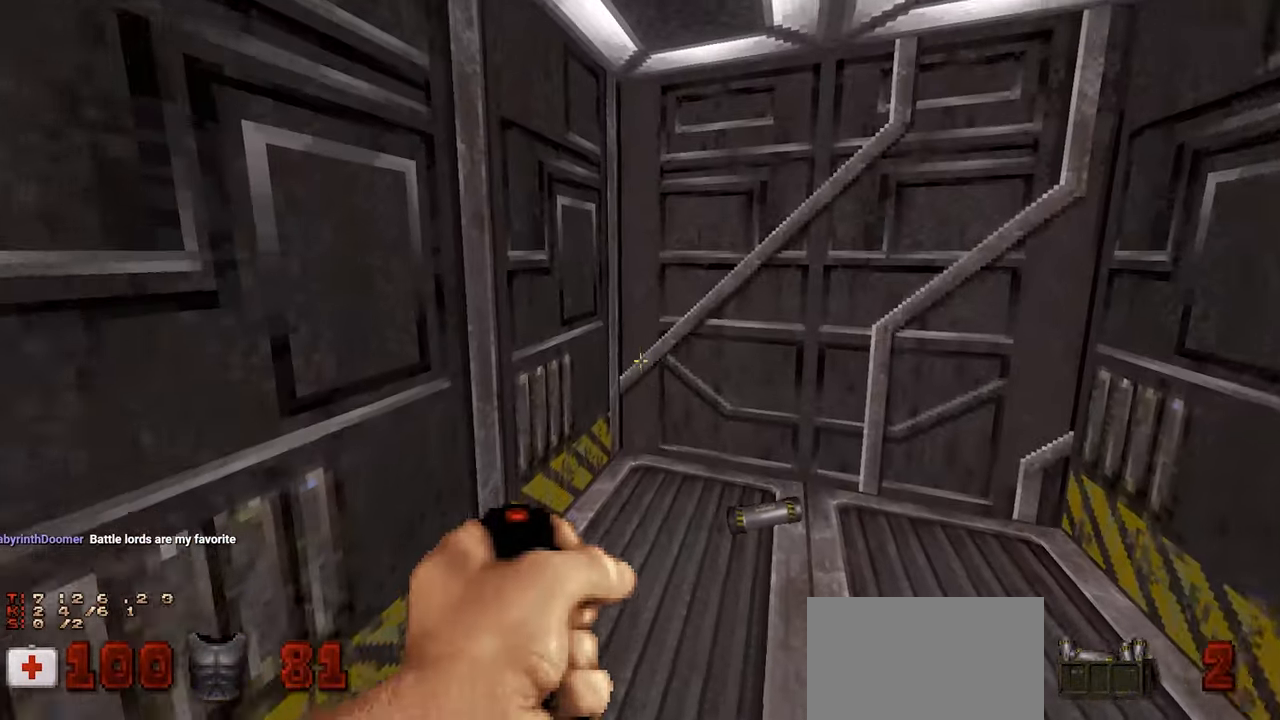
{"keys": [], "mouse": [], "mouse_move": "right", "events": [[100, "s", "down"], [233, "e", "down"], [233, "s", "up"], [317, "e", "up"], [367, "e", "down"], [467, "e", "up"]]}
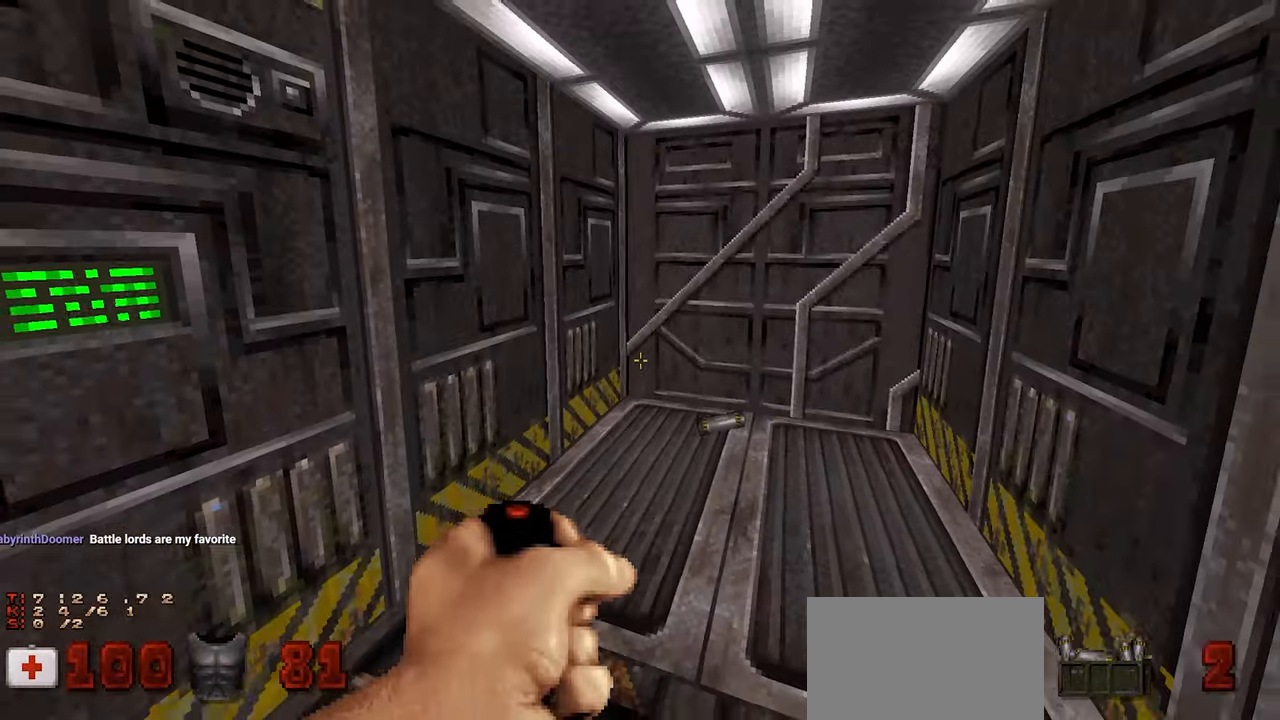
{"keys": ["e"], "mouse": [], "mouse_move": "still", "events": [[67, "w", "down"], [167, "w", "up"], [300, "e", "down"], [350, "e", "up"], [433, "e", "down"]]}
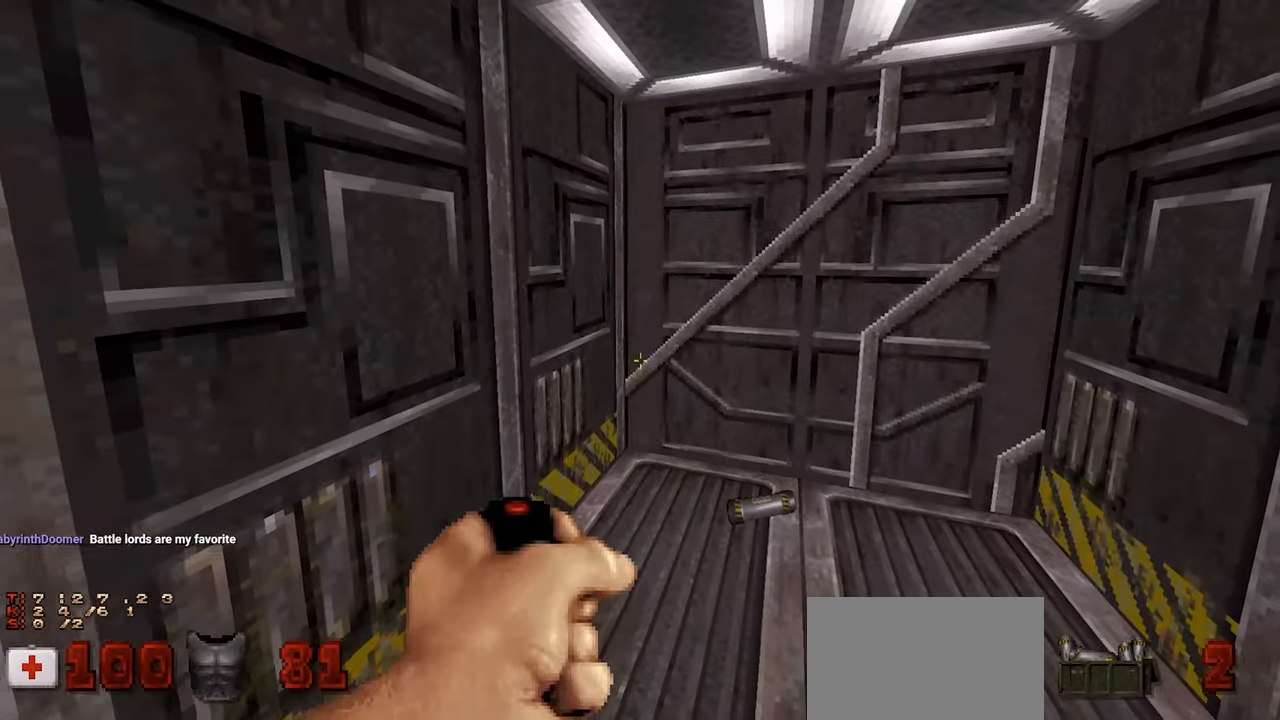
{"keys": ["w"], "mouse": [], "mouse_move": "still", "events": [[33, "e", "up"], [117, "e", "down"], [217, "e", "up"], [500, "w", "down"]]}
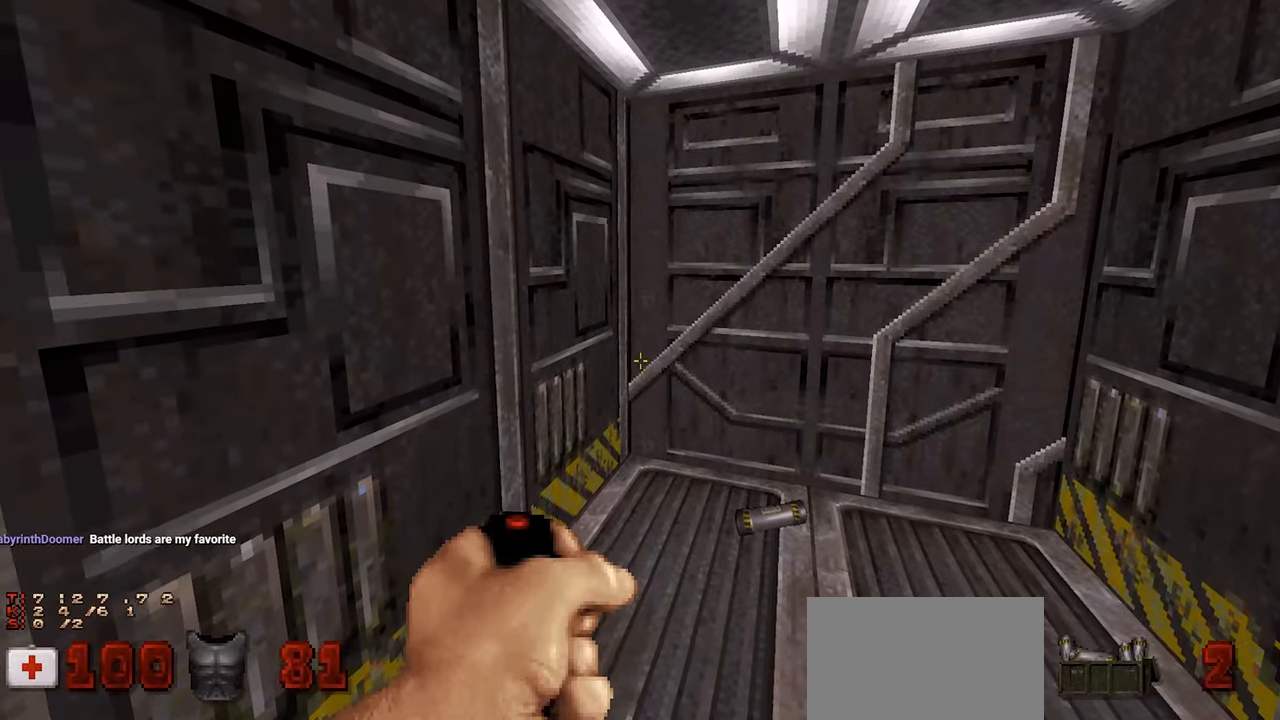
{"keys": ["s"], "mouse": [], "mouse_move": "left", "events": [[50, "w", "up"], [133, "mouse_right", "down"], [183, "s", "down"], [233, "e", "down"], [283, "mouse_right", "up"], [333, "e", "up"]]}
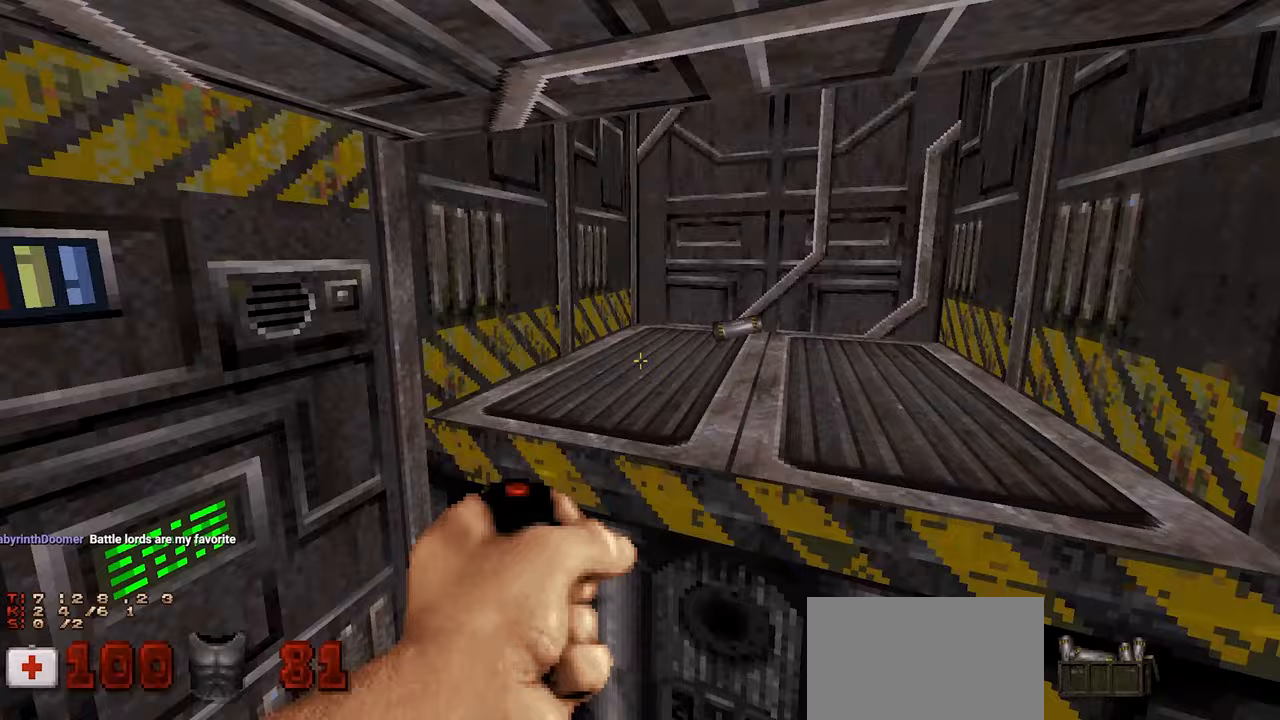
{"keys": [], "mouse": [], "mouse_move": "right", "events": [[100, "s", "up"], [250, "w", "down"], [333, "w", "up"]]}
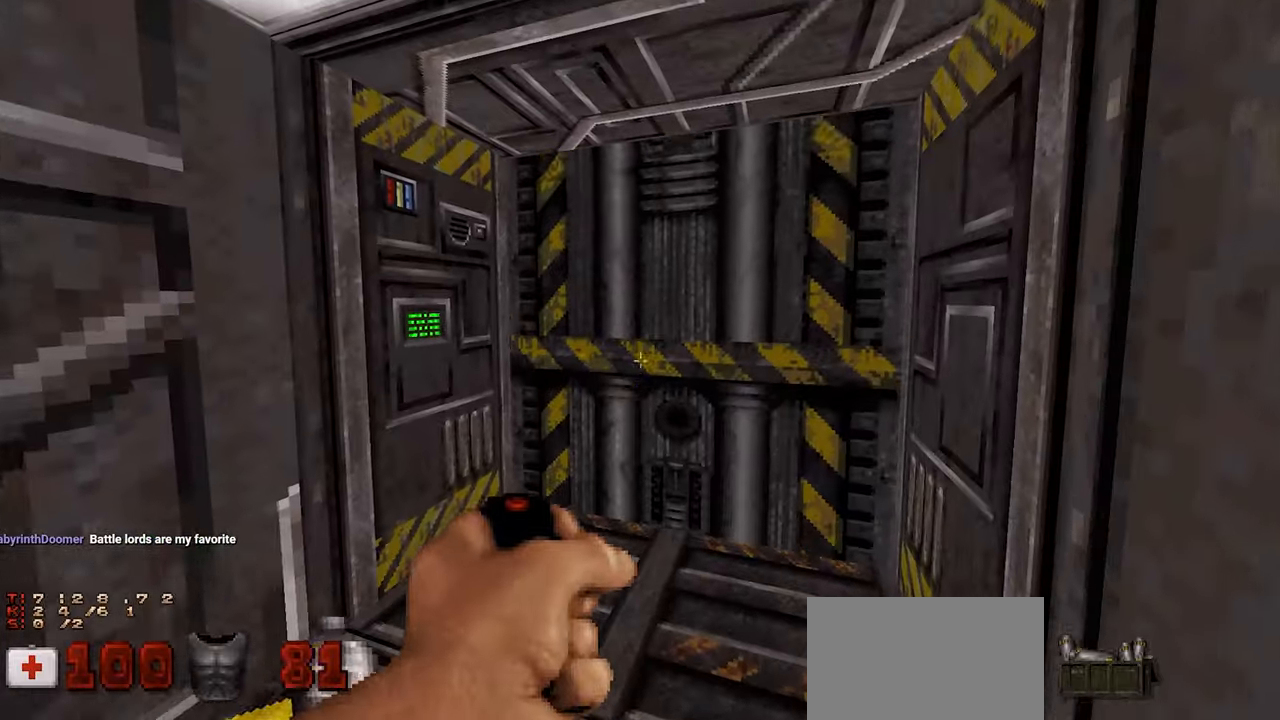
{"keys": [], "mouse": [], "mouse_move": "still", "events": []}
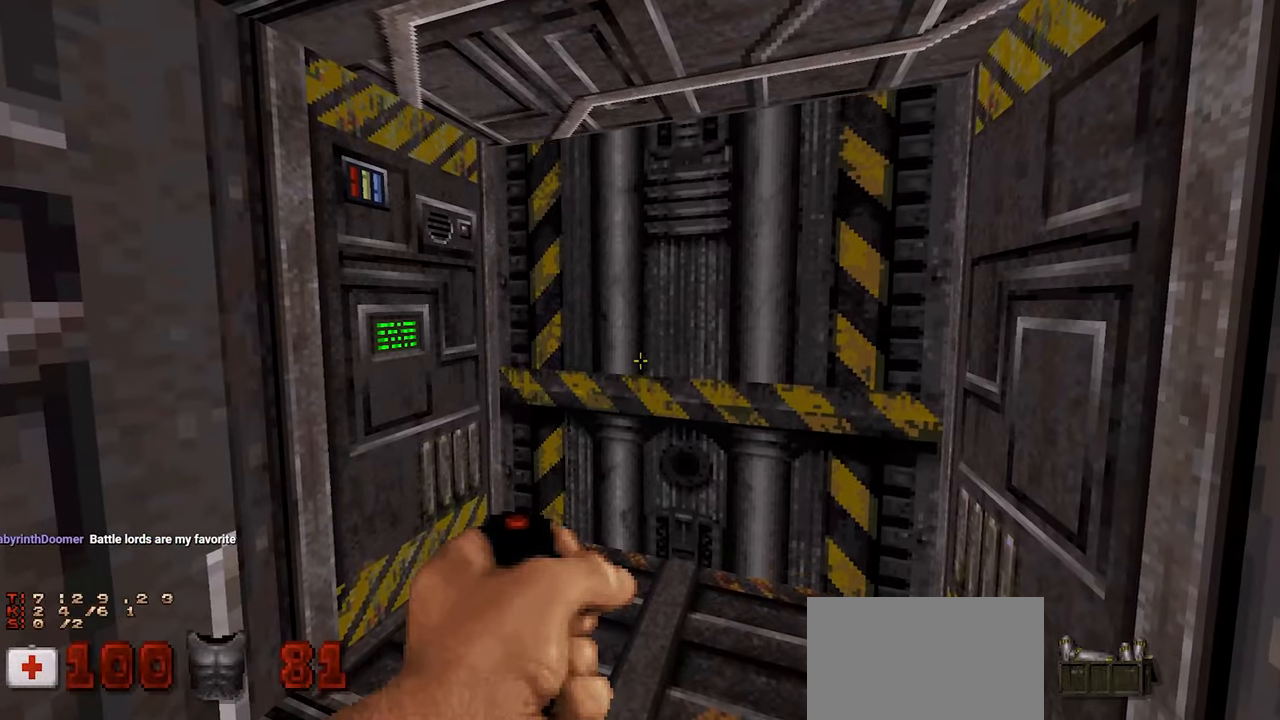
{"keys": [], "mouse": [], "mouse_move": "still", "events": []}
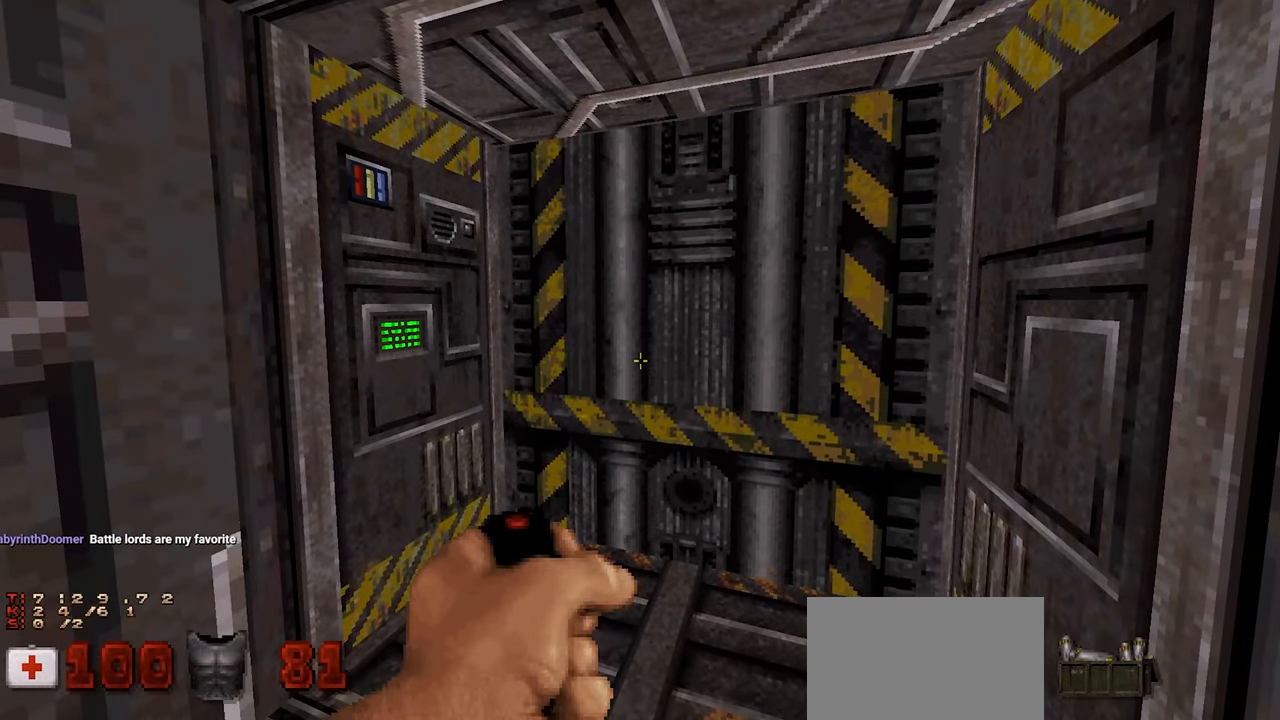
{"keys": [], "mouse": [], "mouse_move": "still", "events": []}
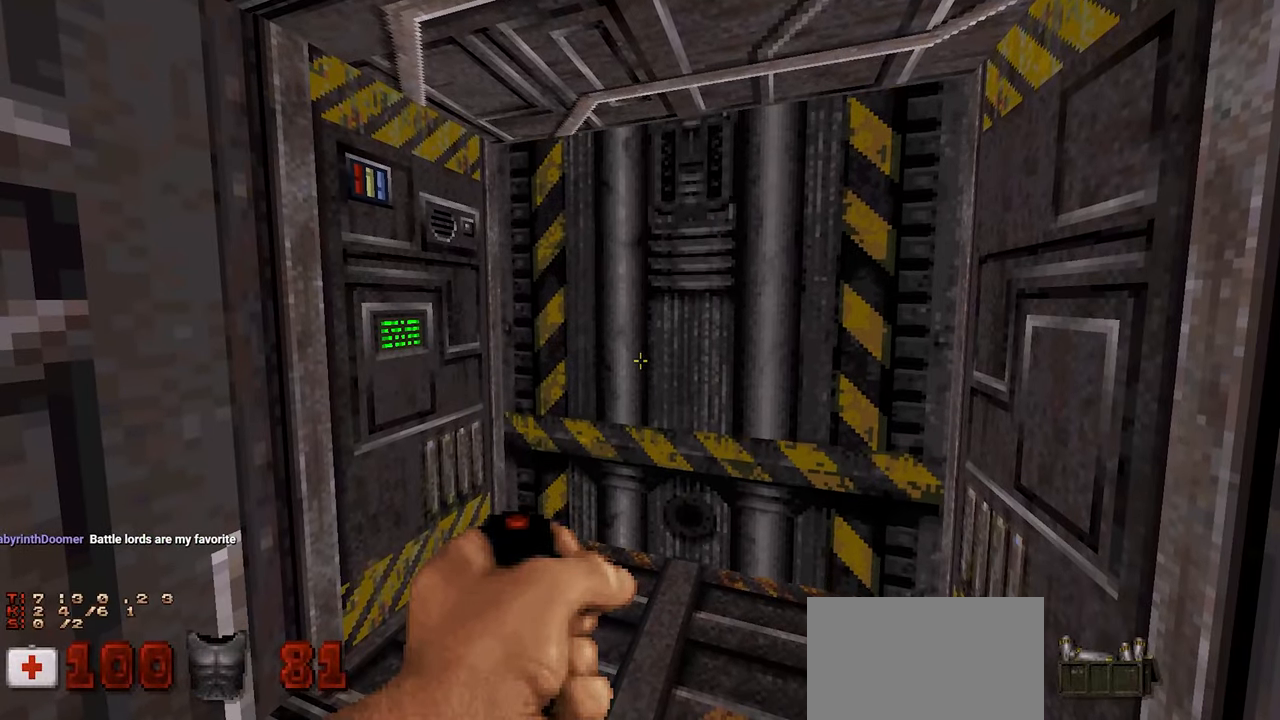
{"keys": [], "mouse": [], "mouse_move": "still", "events": []}
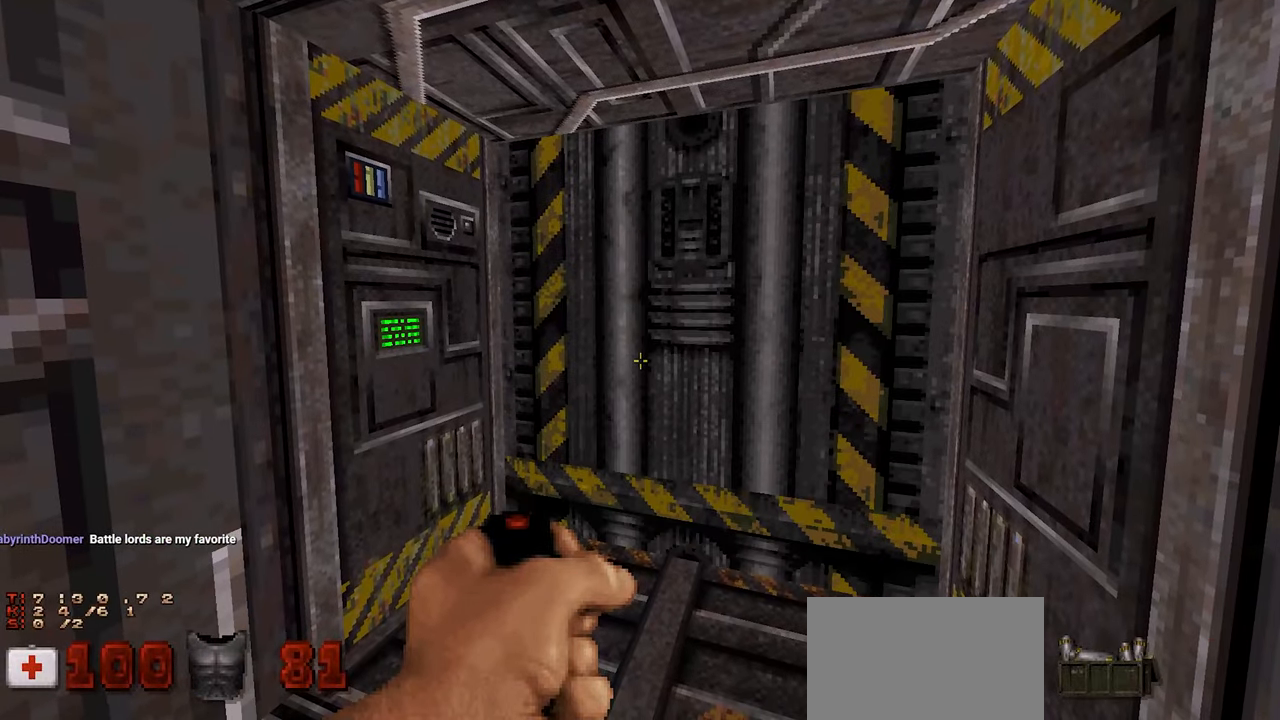
{"keys": [], "mouse": [], "mouse_move": "still", "events": []}
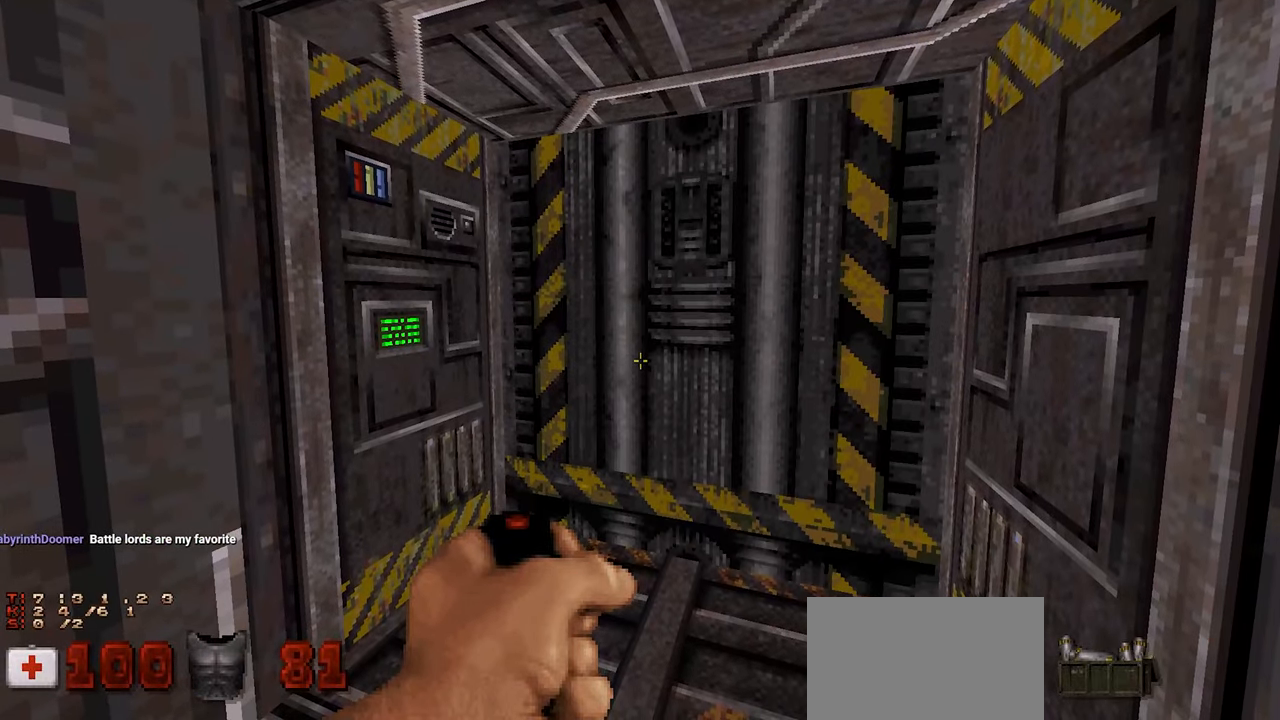
{"keys": [], "mouse": [], "mouse_move": "down-left", "events": [[100, "mouse_left", "down"], [150, "mouse_left", "up"]]}
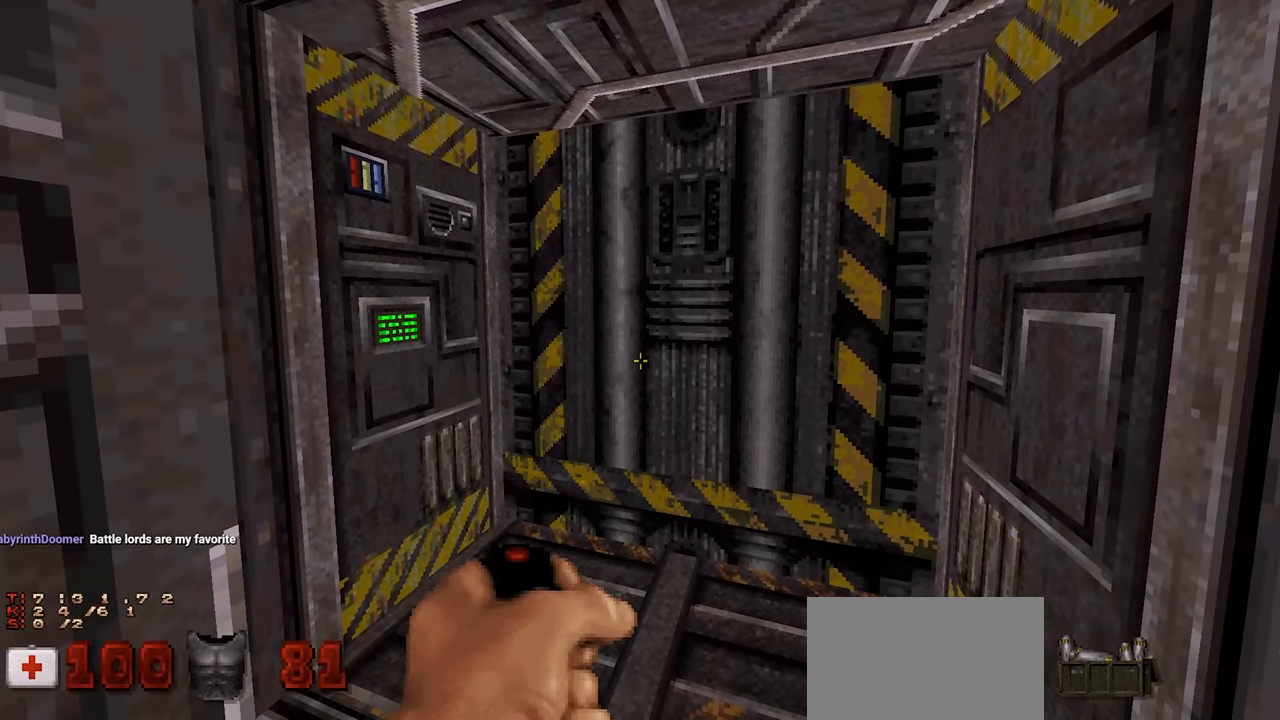
{"keys": [], "mouse": [], "mouse_move": "still", "events": []}
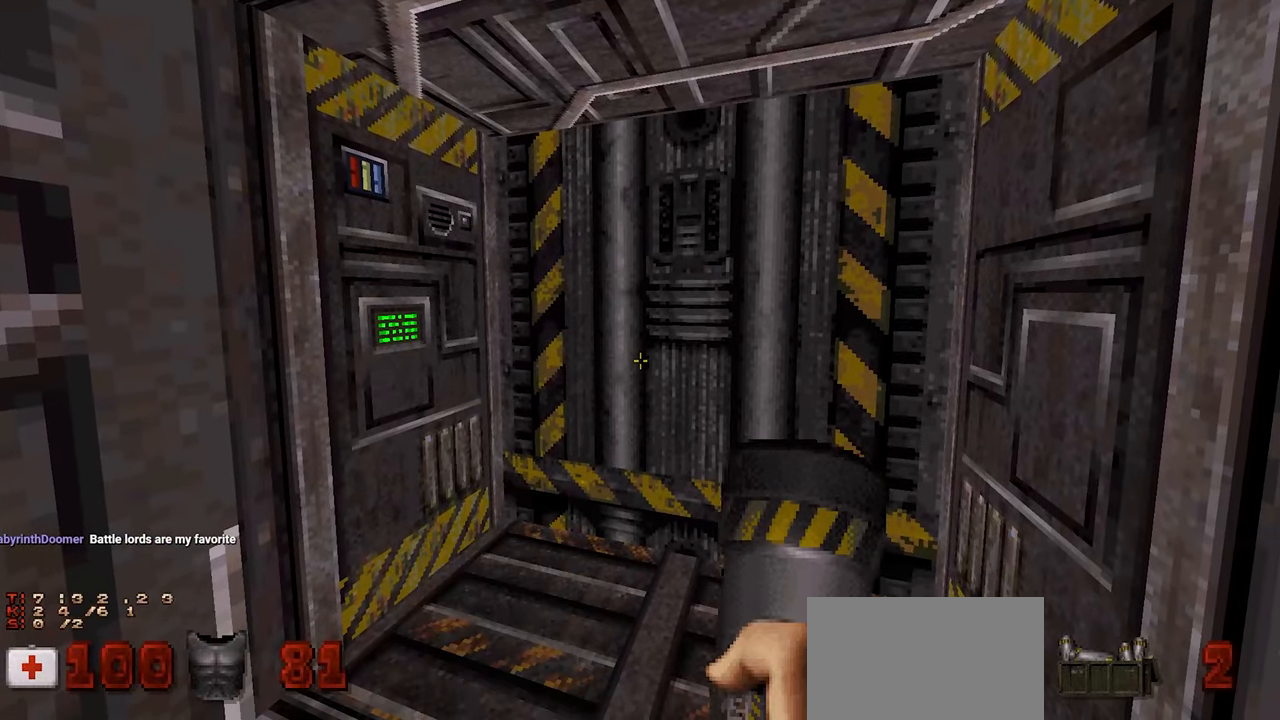
{"keys": [], "mouse": [], "mouse_move": "still", "events": []}
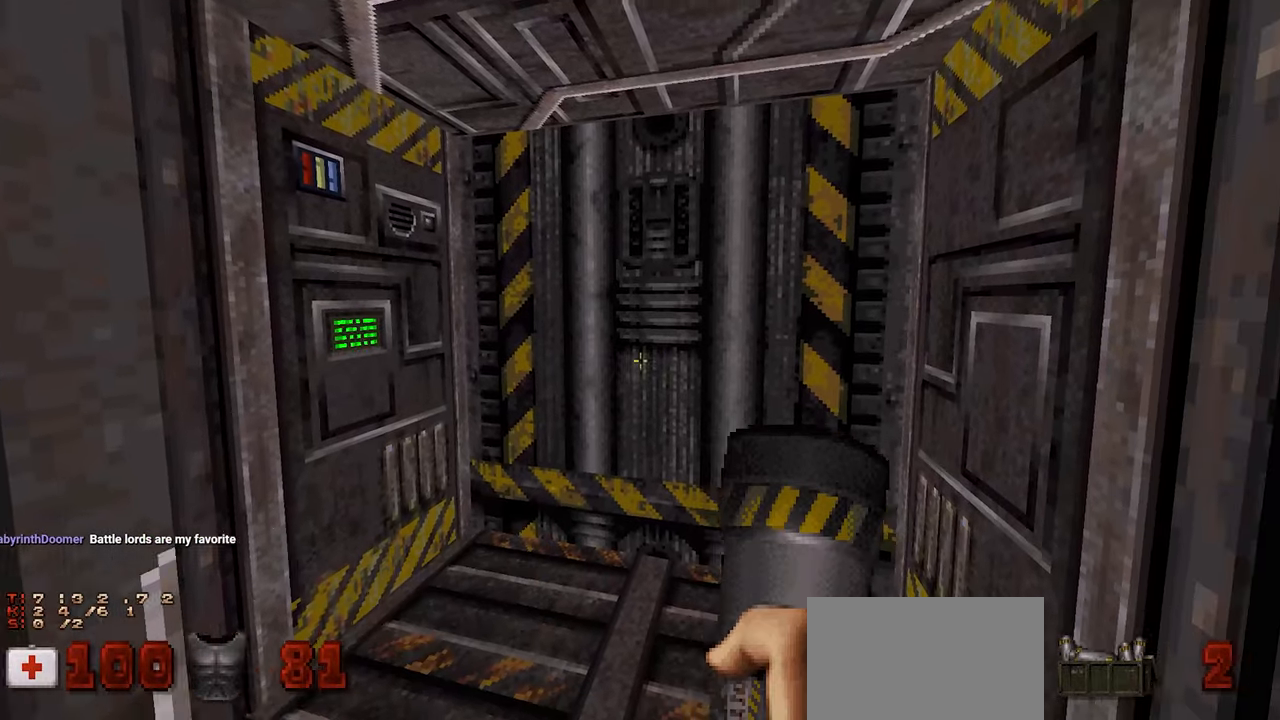
{"keys": [], "mouse": [], "mouse_move": "still", "events": [[17, "w", "down"], [200, "w", "up"], [350, "e", "down"], [433, "e", "up"]]}
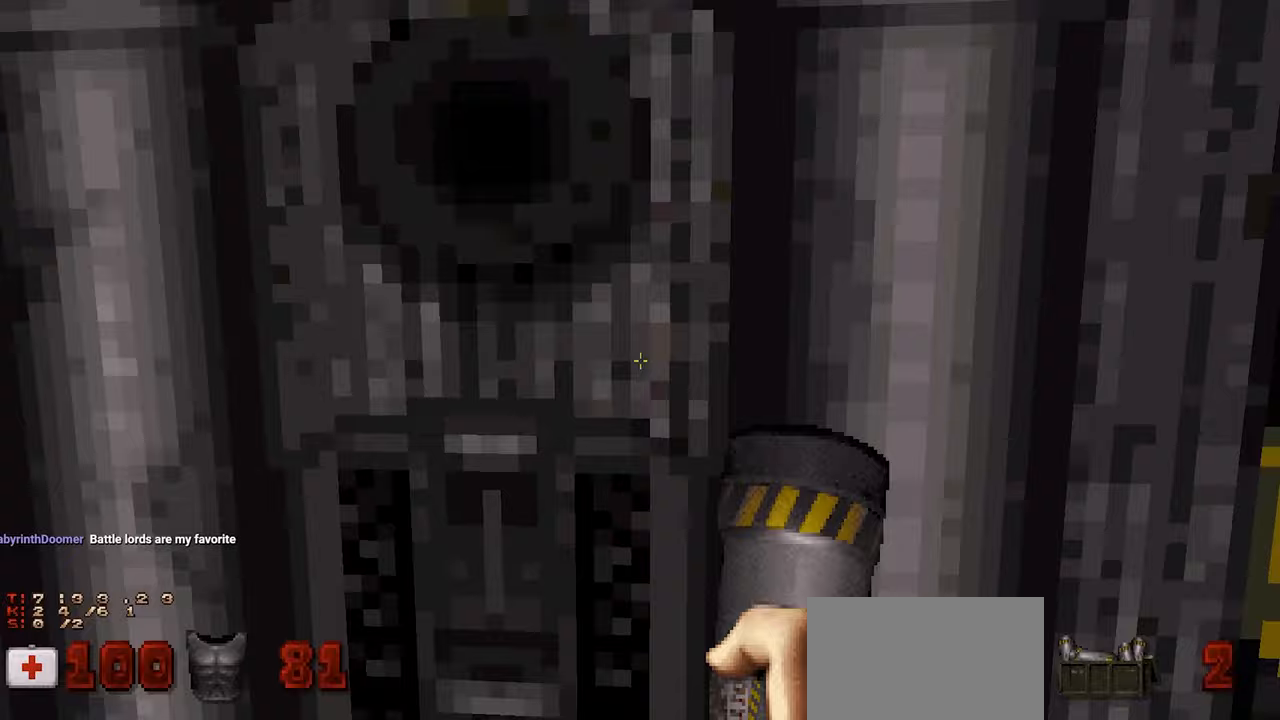
{"keys": ["s"], "mouse": [], "mouse_move": "right", "events": [[467, "s", "down"]]}
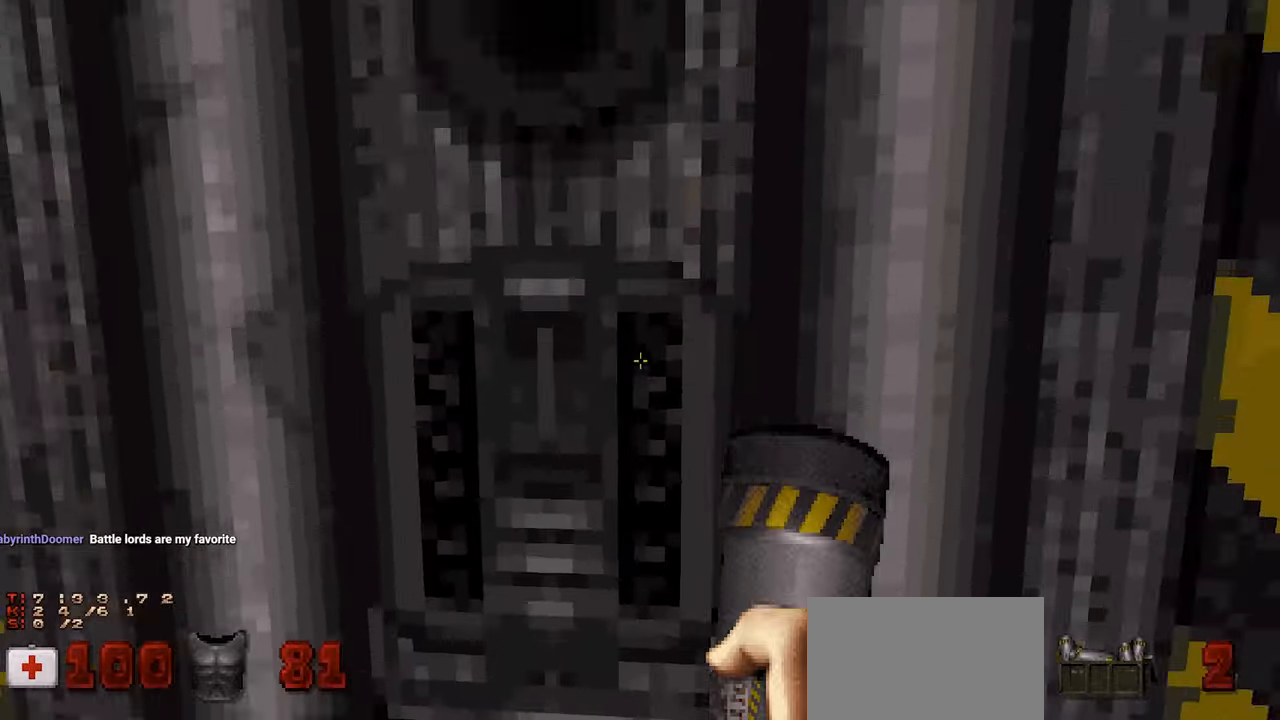
{"keys": ["s"], "mouse": [], "mouse_move": "still", "events": []}
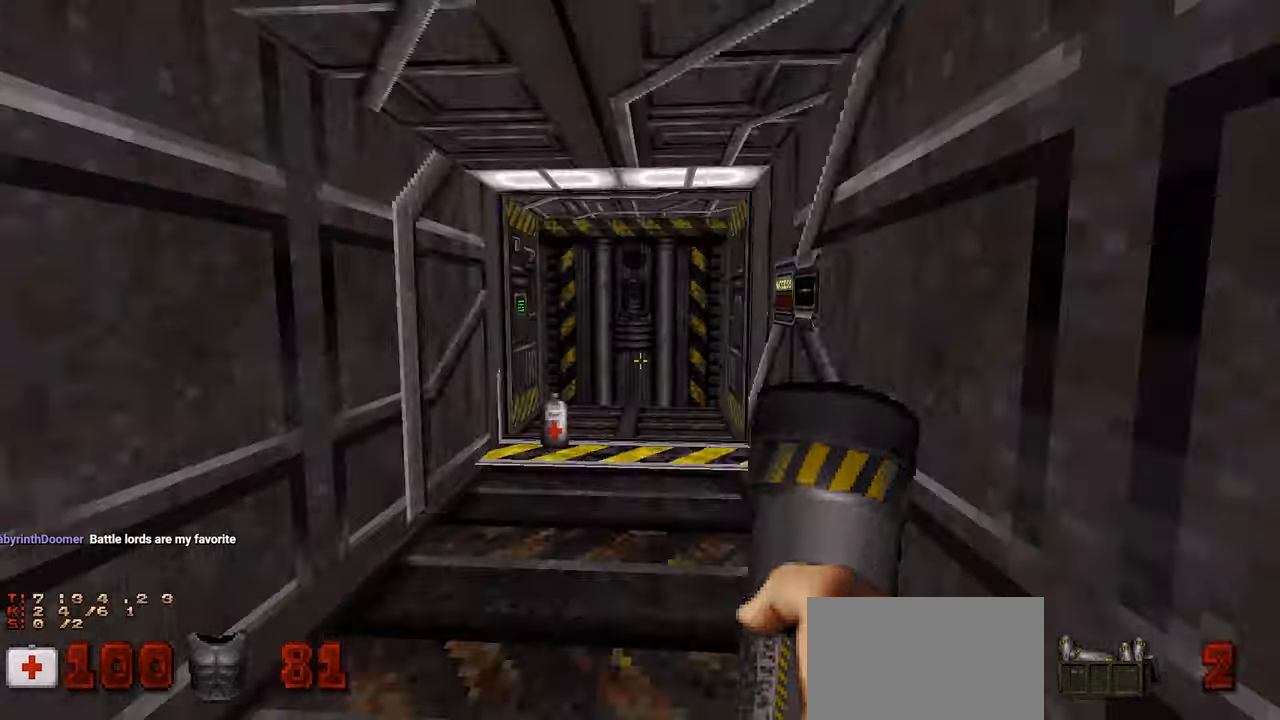
{"keys": [], "mouse": [], "mouse_move": "left", "events": [[167, "s", "up"], [250, "3", "down"], [300, "3", "up"]]}
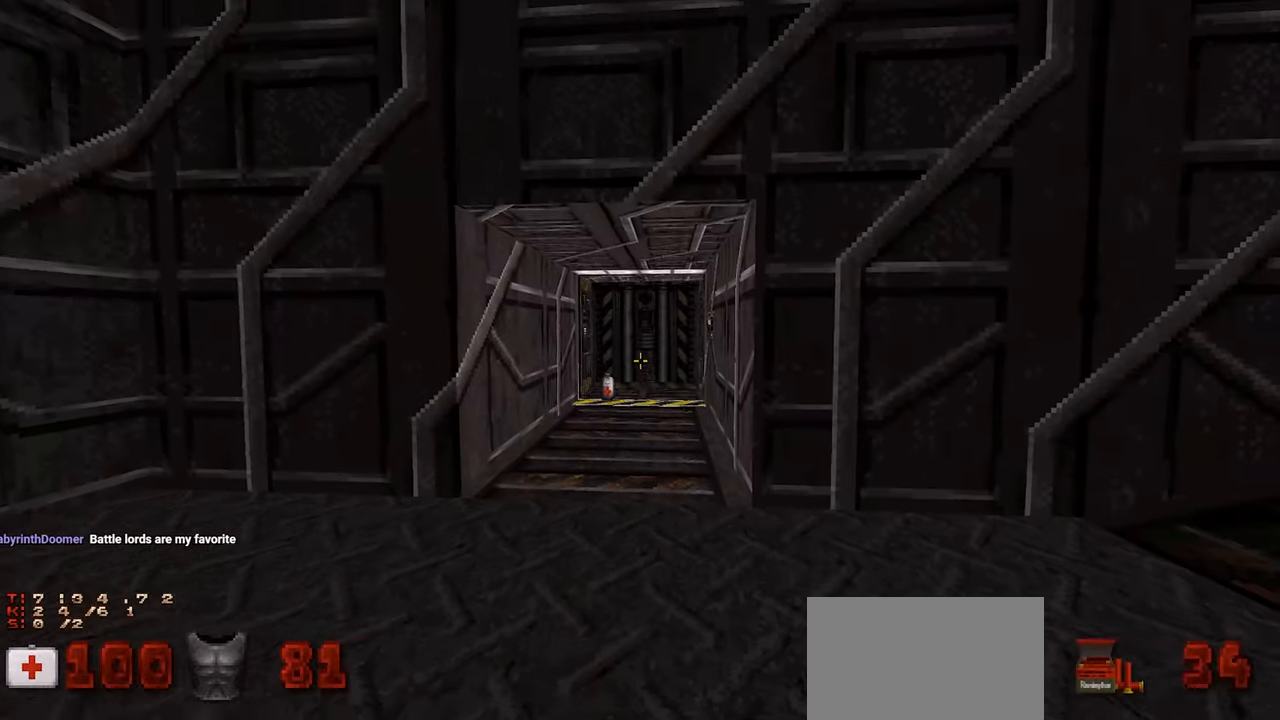
{"keys": [], "mouse": [], "mouse_move": "still", "events": [[167, "w", "down"], [267, "w", "up"]]}
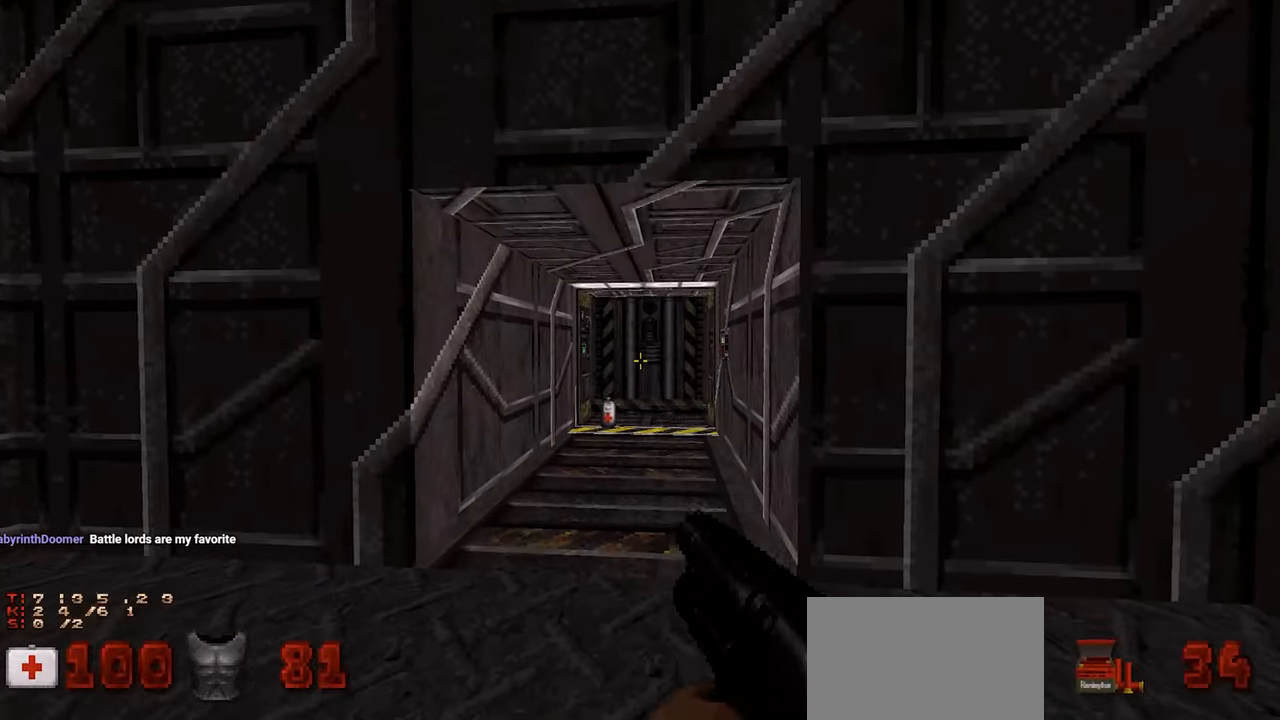
{"keys": [], "mouse": [], "mouse_move": "still", "events": []}
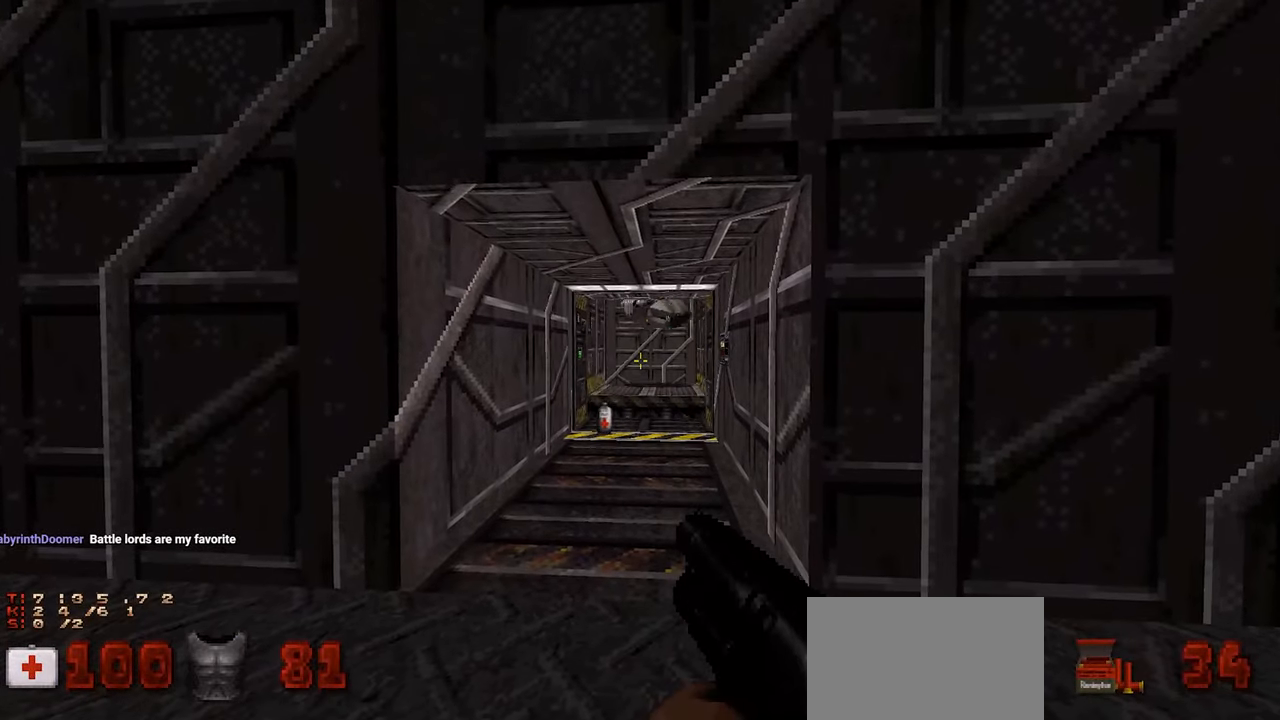
{"keys": [], "mouse": ["left"], "mouse_move": "left", "events": [[483, "mouse_left", "down"]]}
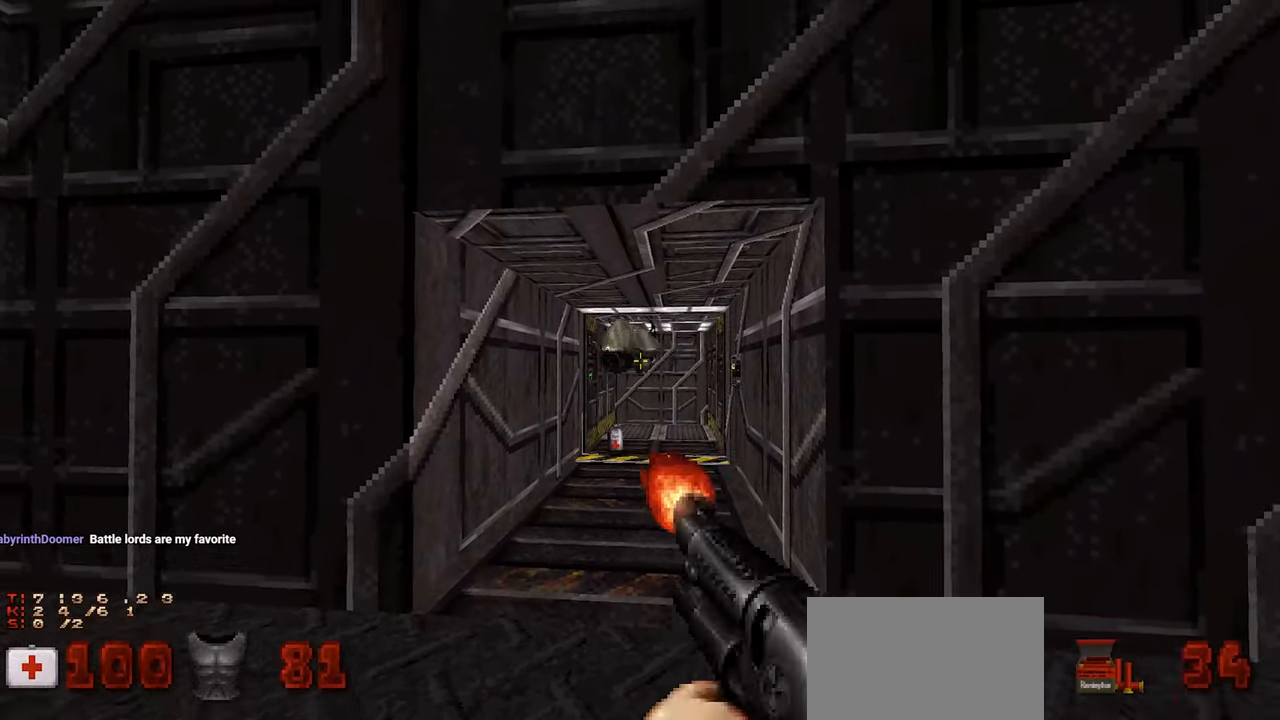
{"keys": [], "mouse": [], "mouse_move": "left", "events": [[33, "d", "down"], [133, "mouse_left", "up"], [267, "s", "down"], [500, "d", "up"], [500, "s", "up"]]}
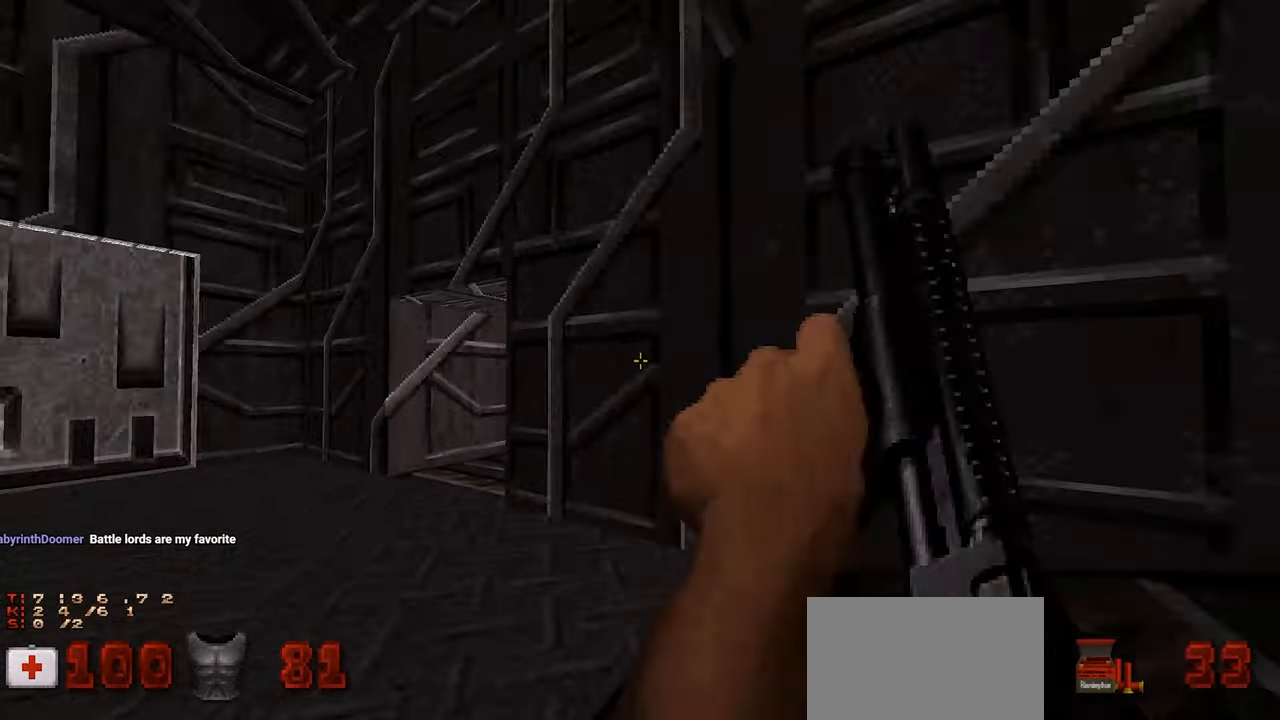
{"keys": ["4", "s"], "mouse": [], "mouse_move": "down-left", "events": [[133, "d", "down"], [283, "d", "up"], [283, "s", "down"], [467, "4", "down"]]}
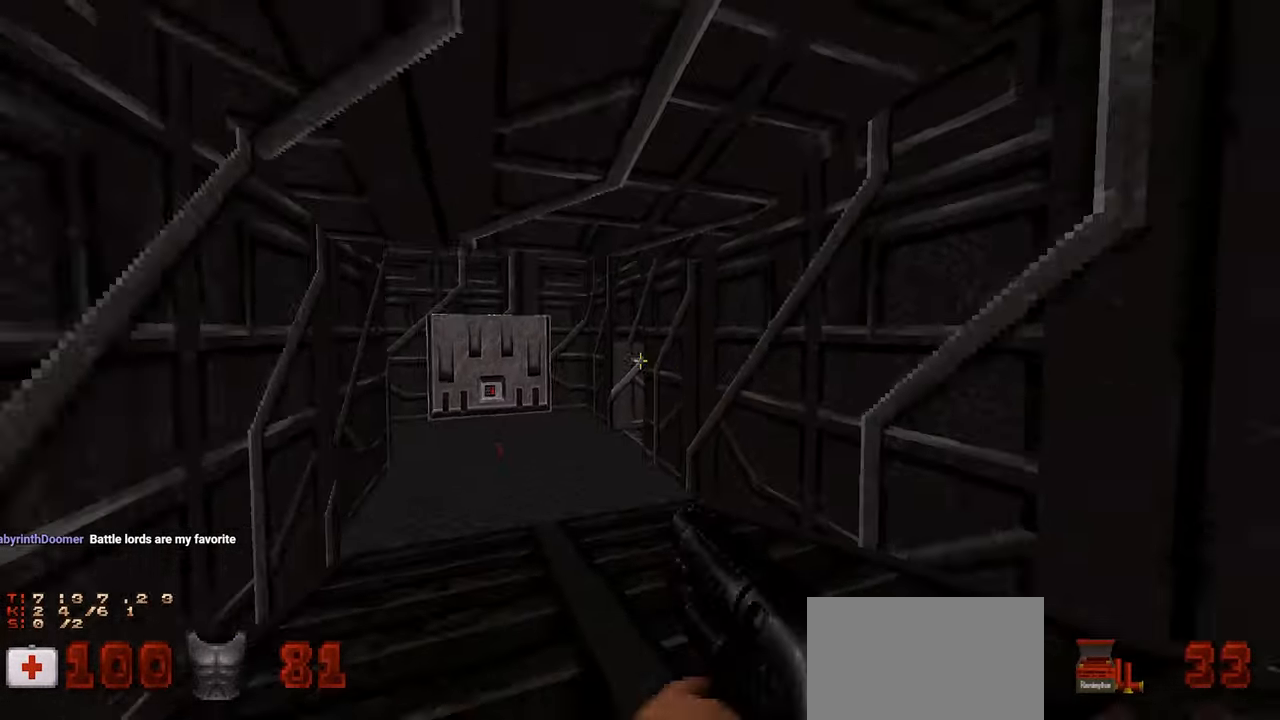
{"keys": [], "mouse": [], "mouse_move": "still", "events": [[17, "s", "up"], [67, "4", "up"]]}
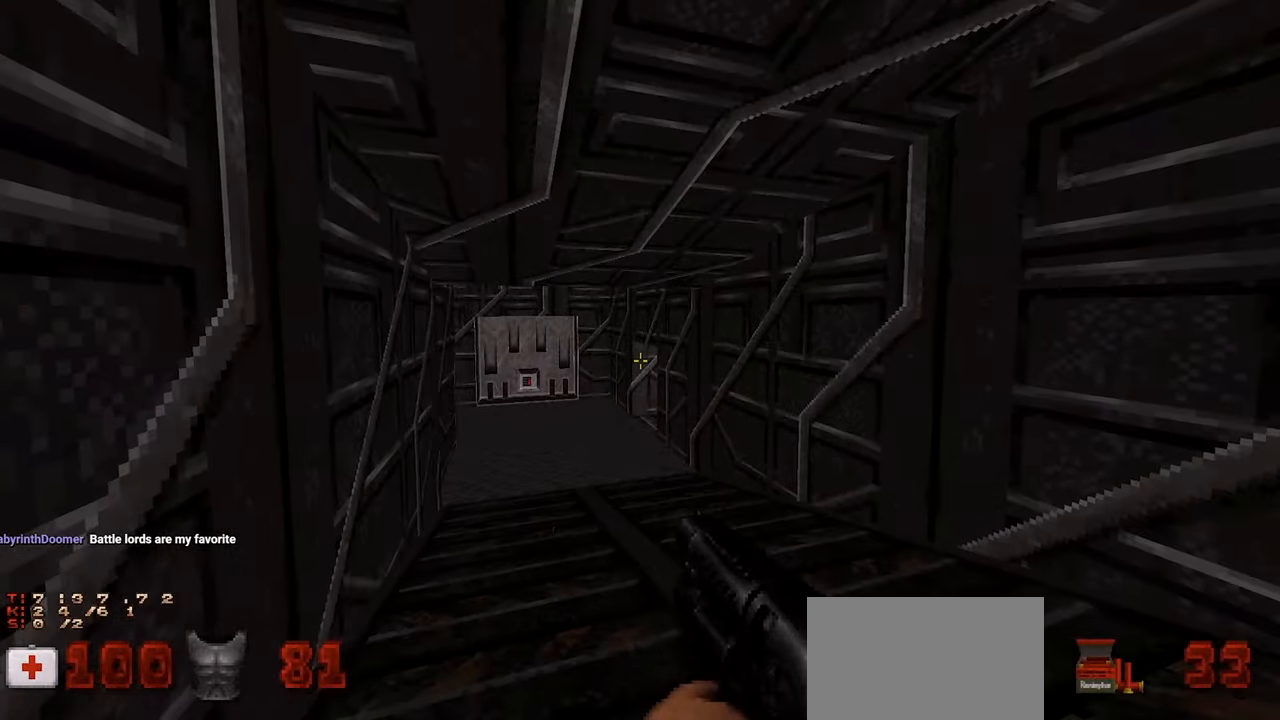
{"keys": [], "mouse": [], "mouse_move": "left", "events": []}